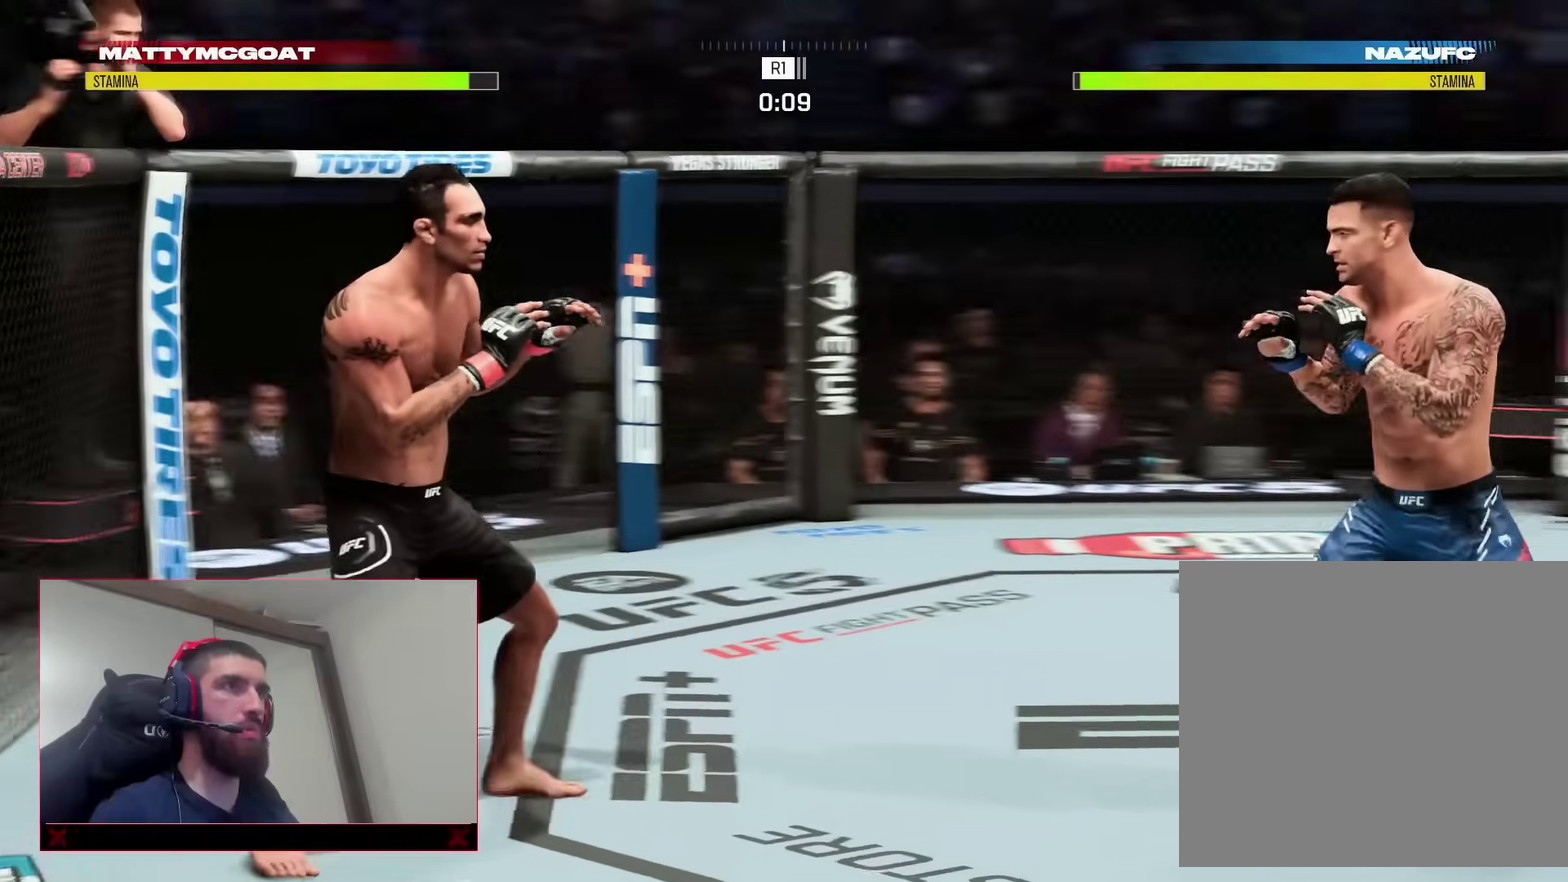
Gameplay with a controller (PlayStation layout); each line is a JSON object with the inputs held at the frame after it (dt_ms = milliseconds from this image to that frame). "events" lists button and stick changes between this image and that frame as [ms after this image, input, new state], when the widget could be followed in between. Not read: L1 R1.
{"dt_ms": 300, "buttons": [], "left_stick": "up", "right_stick": "center", "events": [[300, "left_stick", "up"]]}
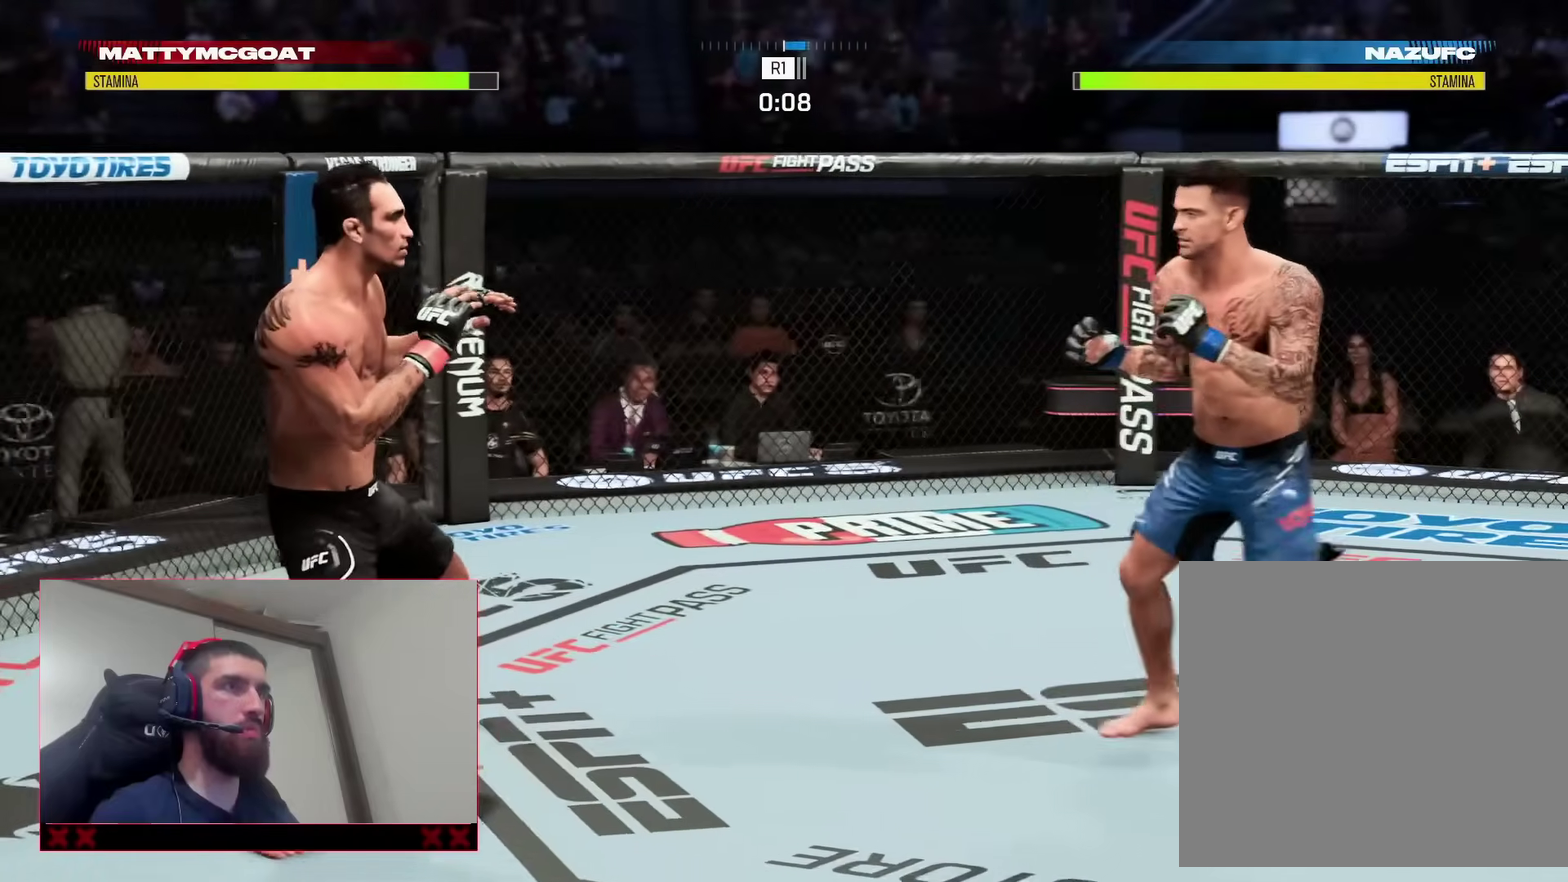
{"dt_ms": 500, "buttons": [], "left_stick": "up-left", "right_stick": "center", "events": [[150, "left_stick", "up-left"]]}
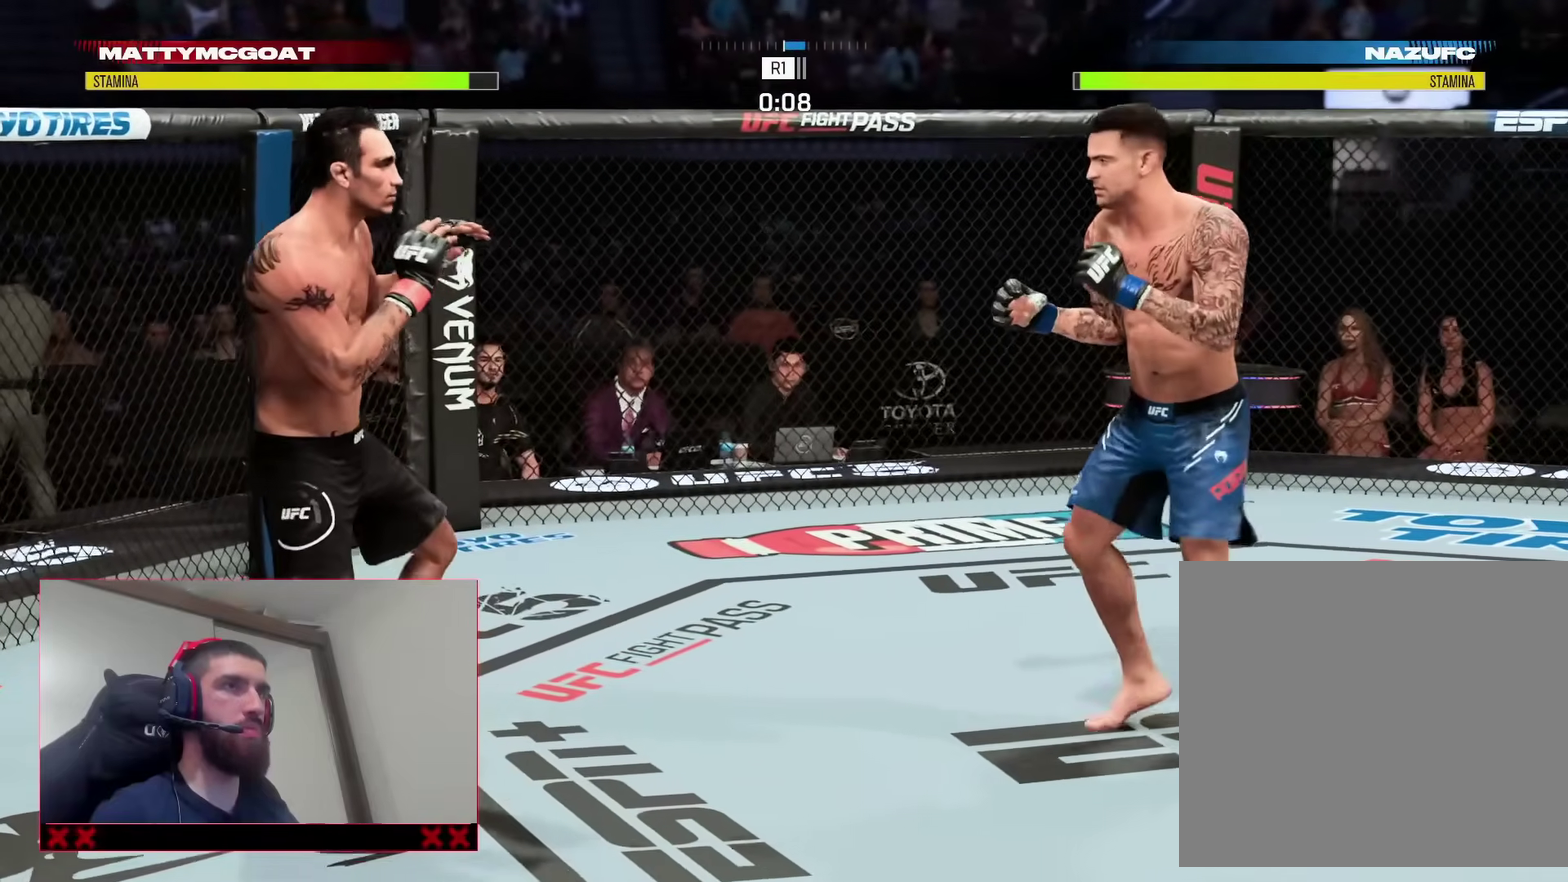
{"dt_ms": 500, "buttons": ["R2"], "left_stick": "down-right", "right_stick": "center", "events": [[417, "left_stick", "up-right"], [450, "R2", "down"], [500, "left_stick", "down-right"]]}
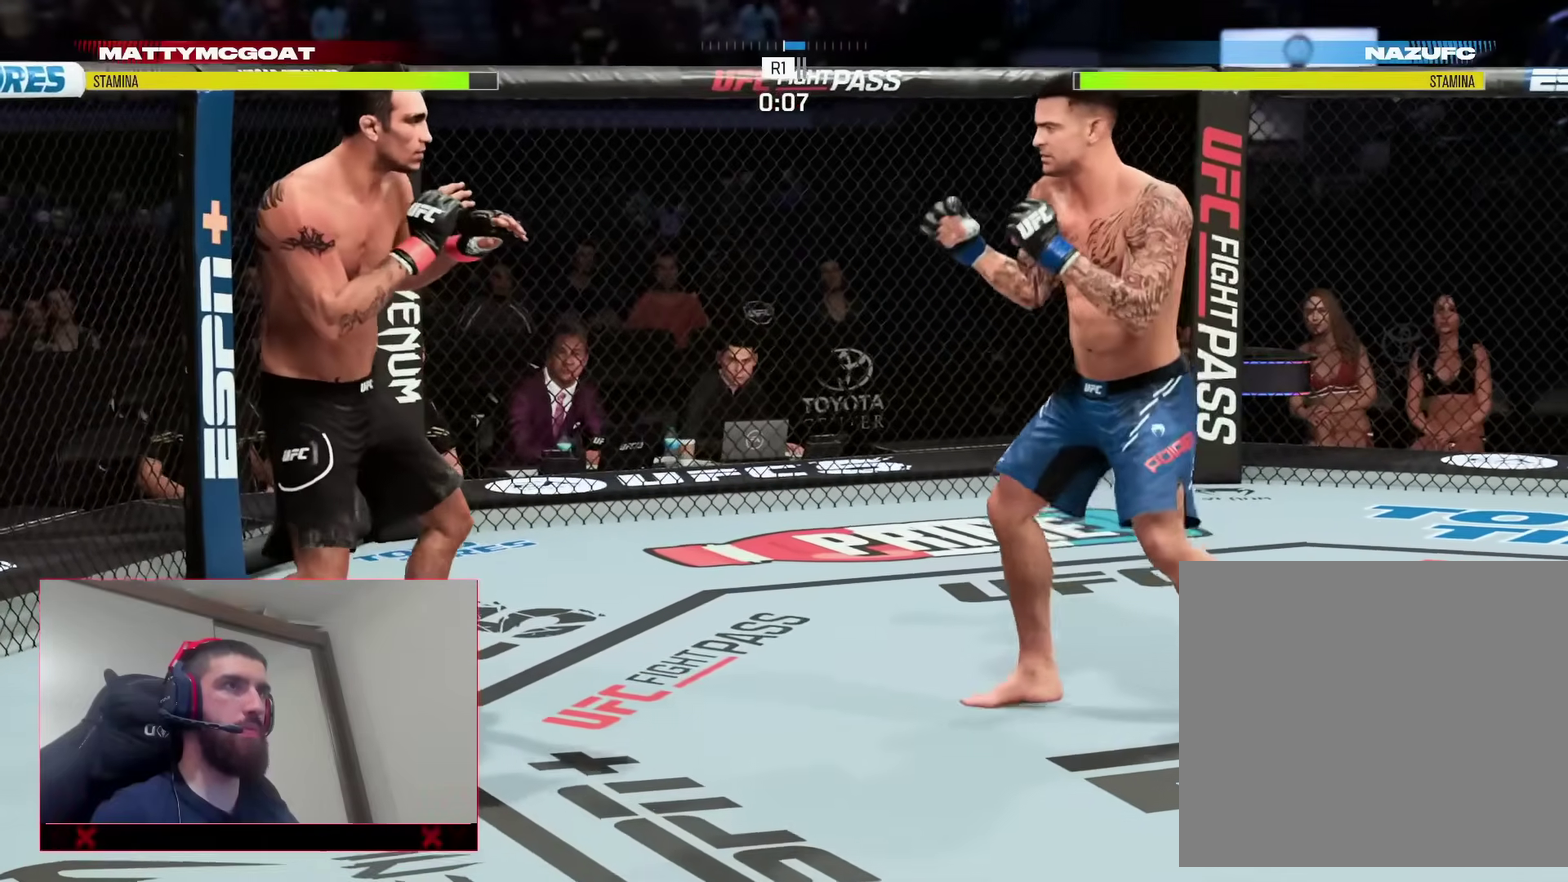
{"dt_ms": 400, "buttons": [], "left_stick": "down-left", "right_stick": "center", "events": [[33, "left_stick", "down"], [150, "R2", "up"], [200, "left_stick", "down-right"], [367, "left_stick", "down-left"]]}
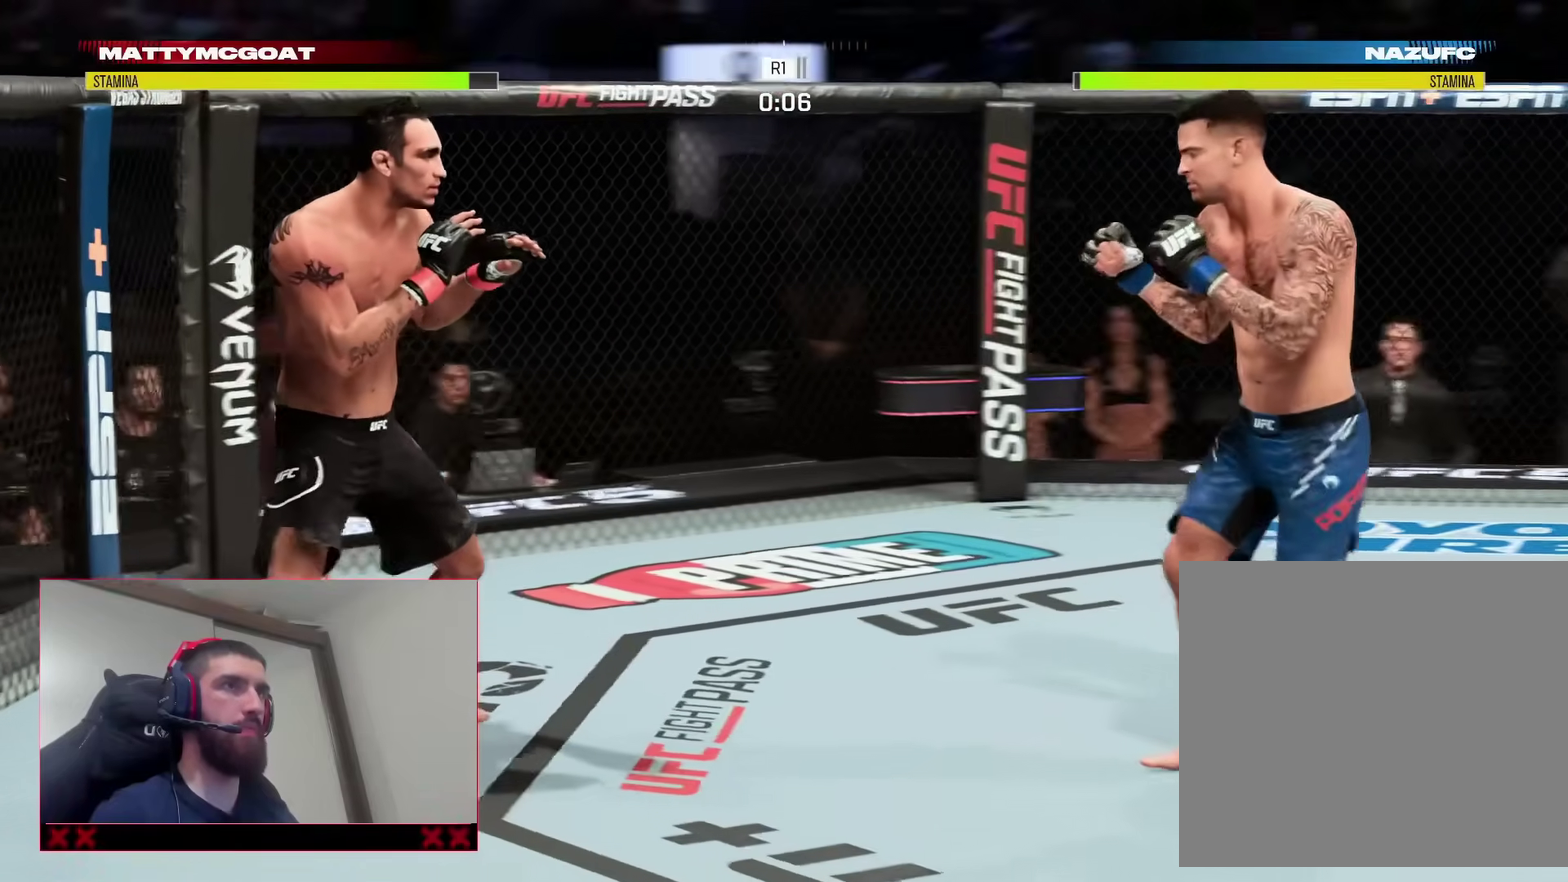
{"dt_ms": 600, "buttons": [], "left_stick": "up", "right_stick": "center", "events": [[83, "left_stick", "up-left"], [117, "left_stick", "up"]]}
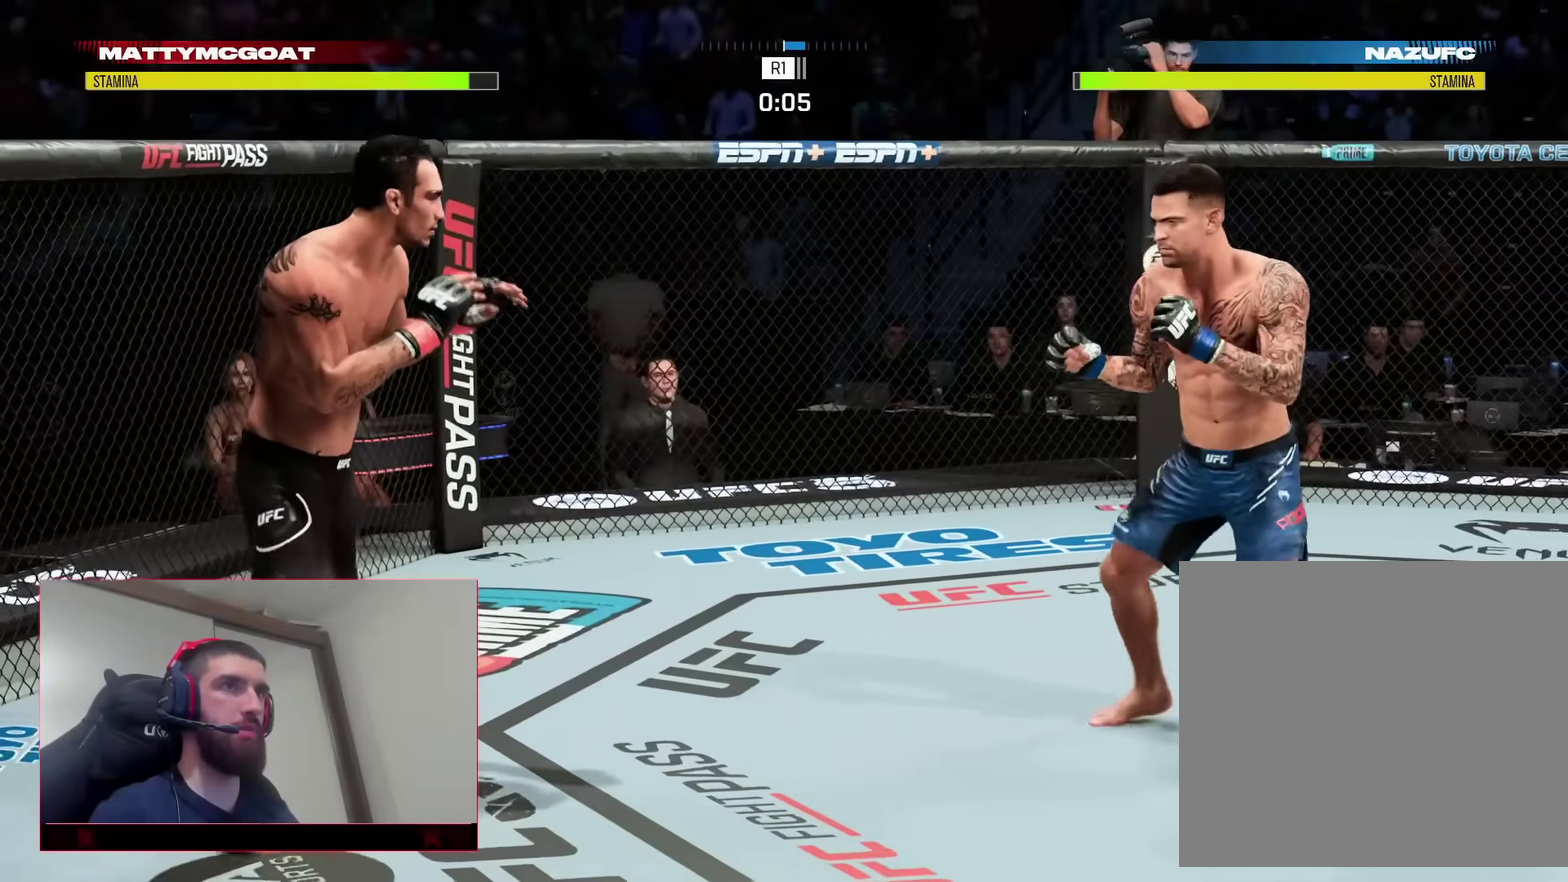
{"dt_ms": 300, "buttons": [], "left_stick": "up", "right_stick": "center", "events": [[83, "left_stick", "up-left"], [267, "left_stick", "up"]]}
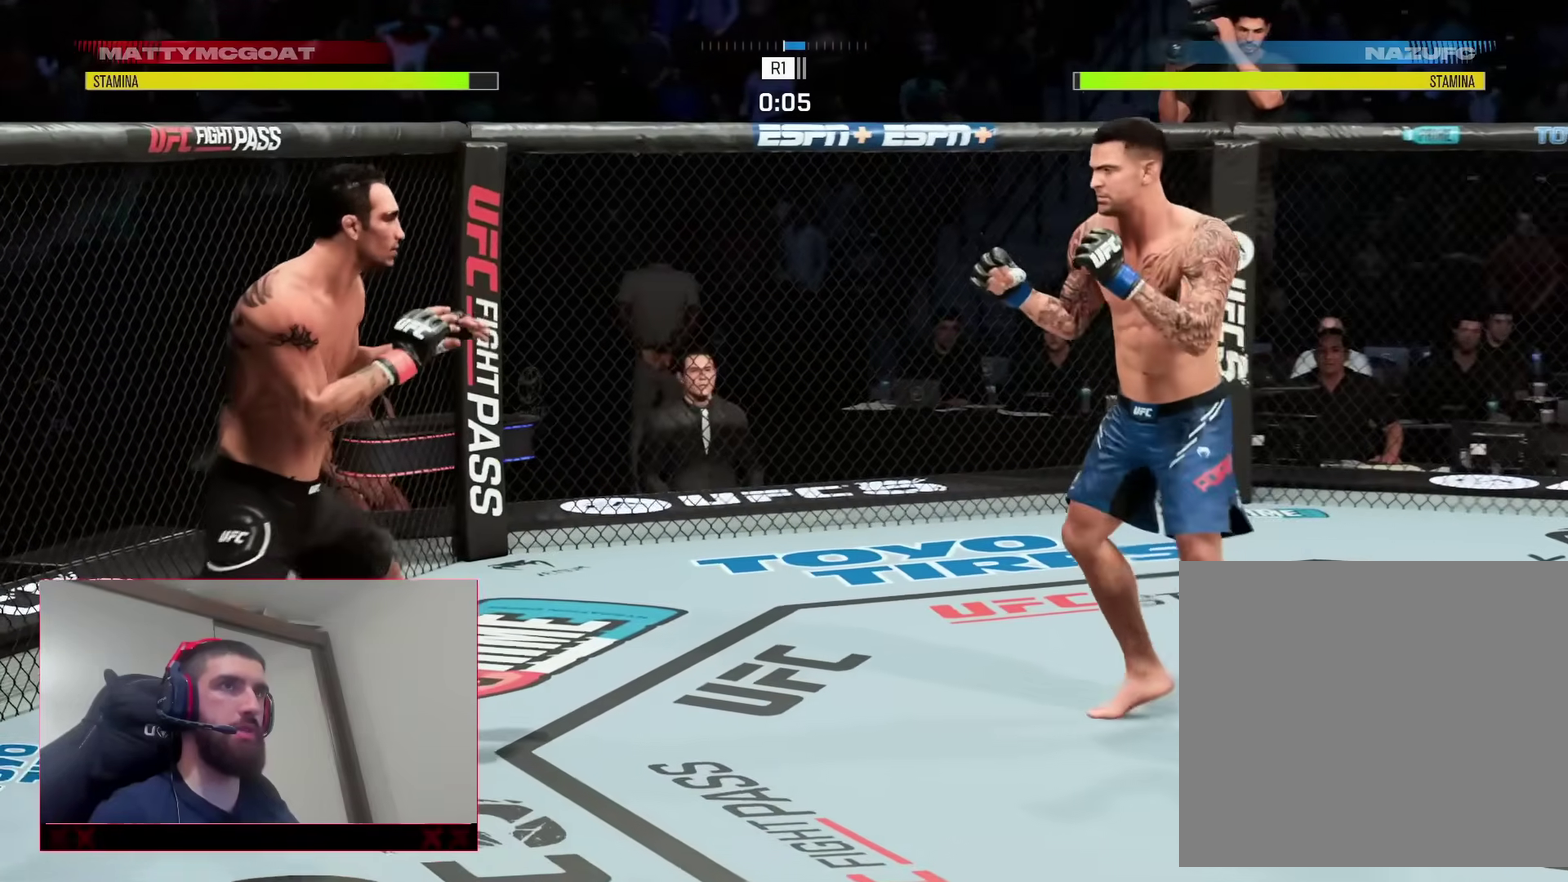
{"dt_ms": 800, "buttons": [], "left_stick": "right", "right_stick": "center", "events": [[117, "left_stick", "right"], [167, "left_stick", "down-right"], [283, "left_stick", "down"], [383, "left_stick", "down-right"], [550, "left_stick", "down-left"], [650, "left_stick", "up-left"], [800, "left_stick", "right"]]}
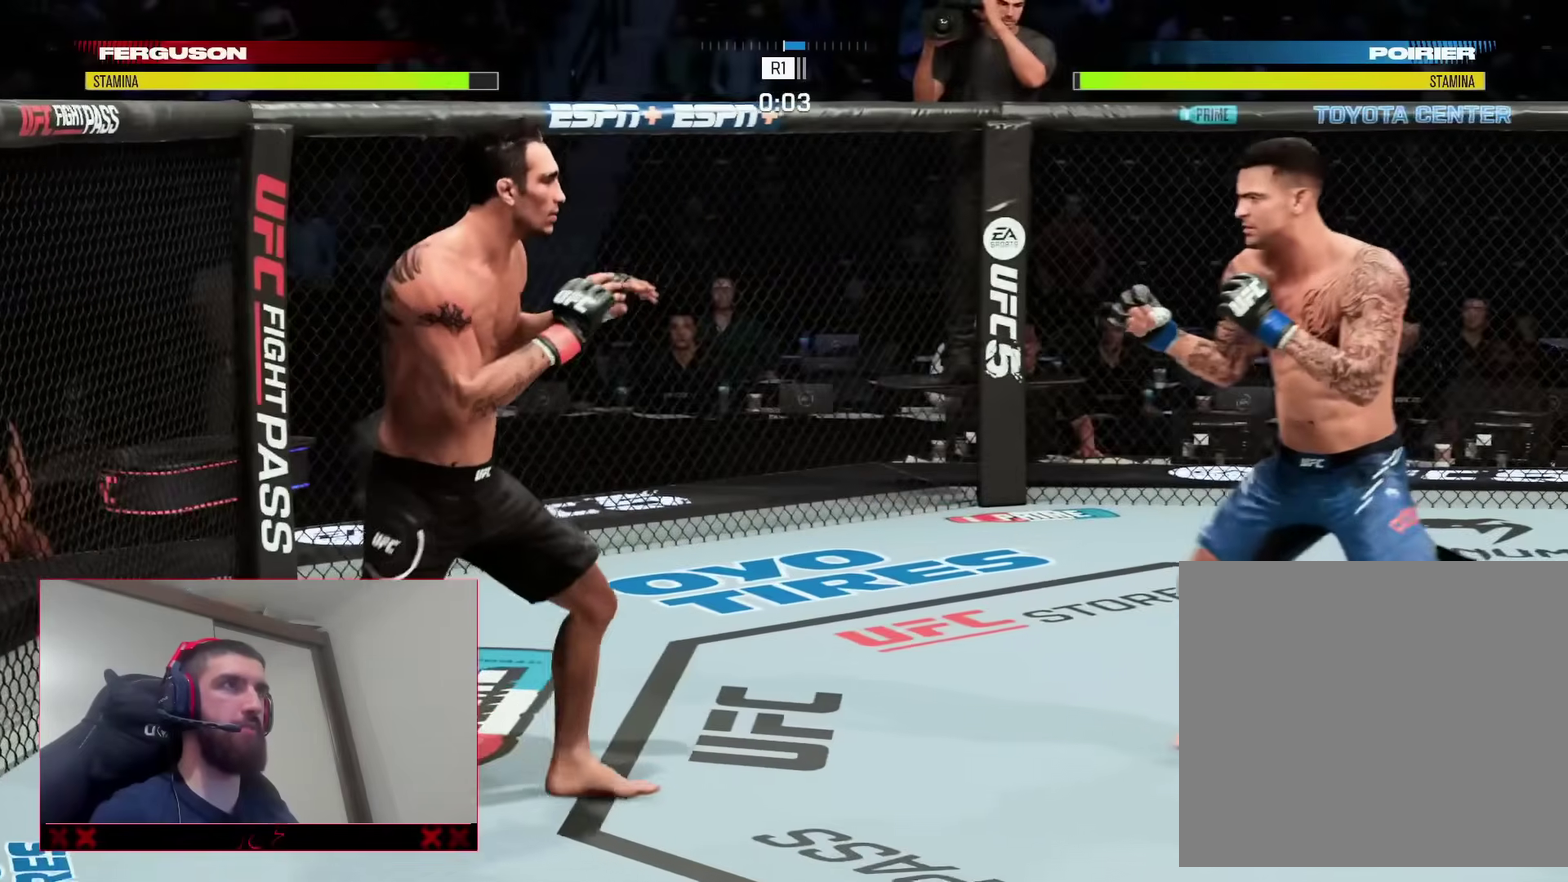
{"dt_ms": 400, "buttons": [], "left_stick": "left", "right_stick": "center", "events": [[167, "left_stick", "down"], [217, "left_stick", "down-left"], [400, "left_stick", "left"]]}
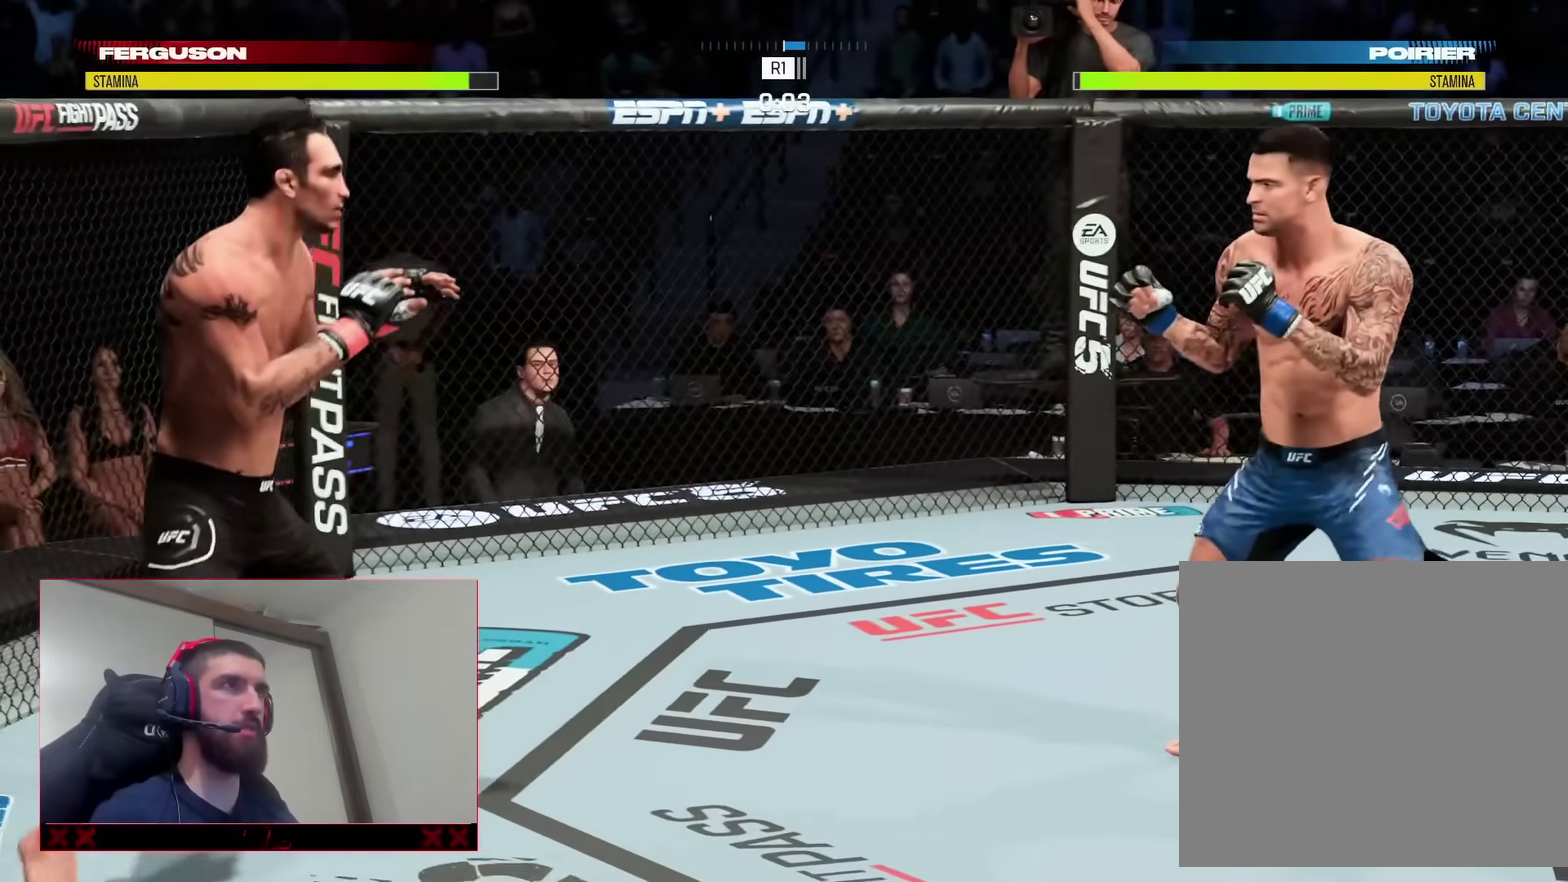
{"dt_ms": 500, "buttons": [], "left_stick": "up-left", "right_stick": "center"}
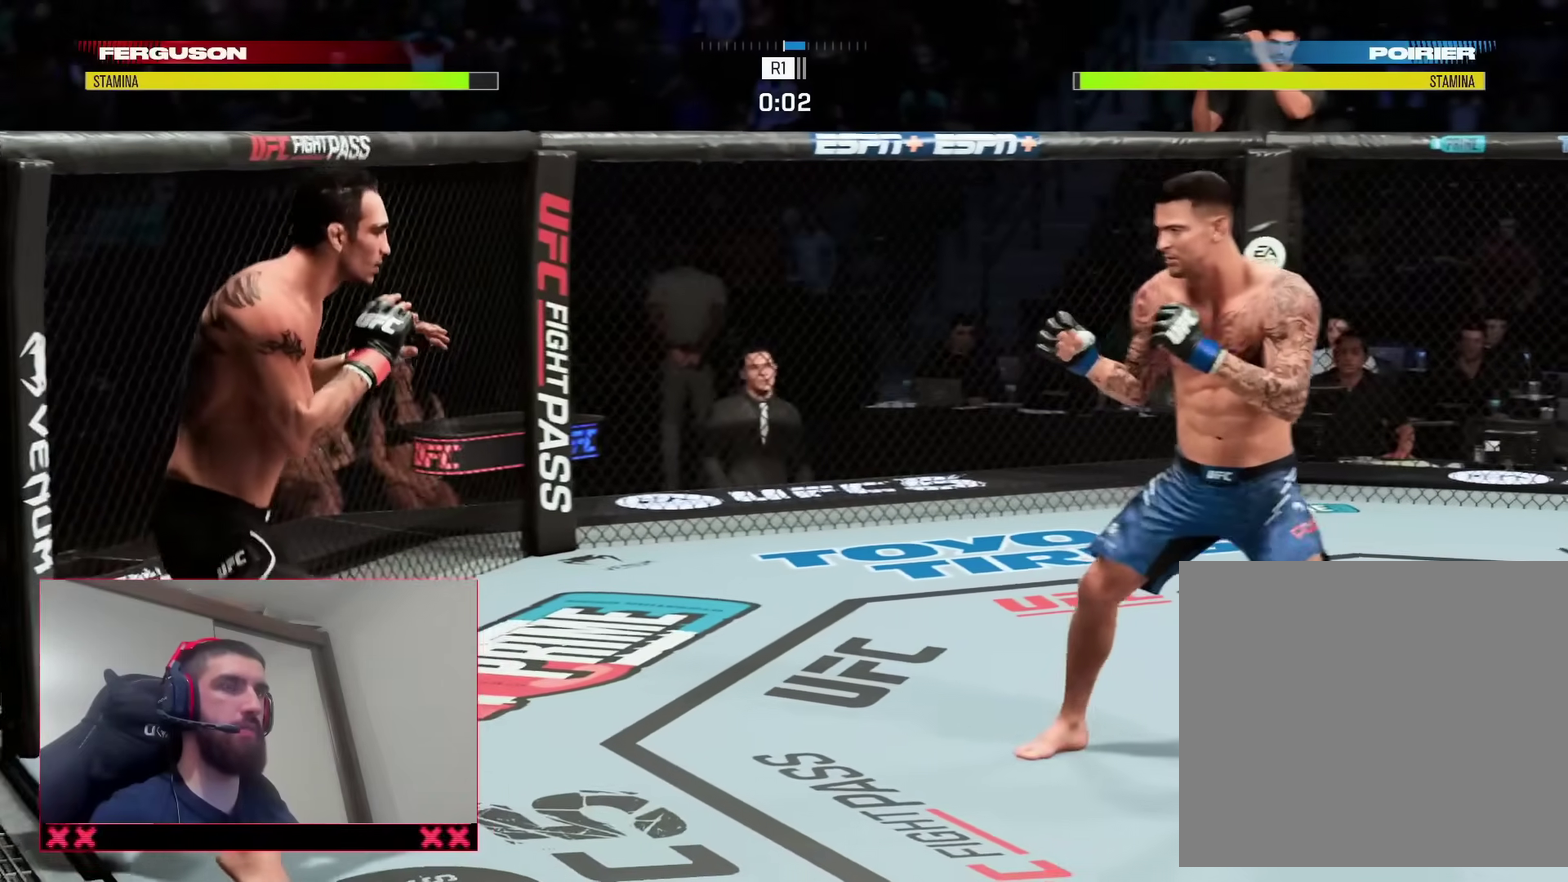
{"dt_ms": 500, "buttons": [], "left_stick": "down-left", "right_stick": "center", "events": [[83, "left_stick", "down-left"], [150, "left_stick", "down-right"], [333, "left_stick", "down"], [450, "left_stick", "down-left"]]}
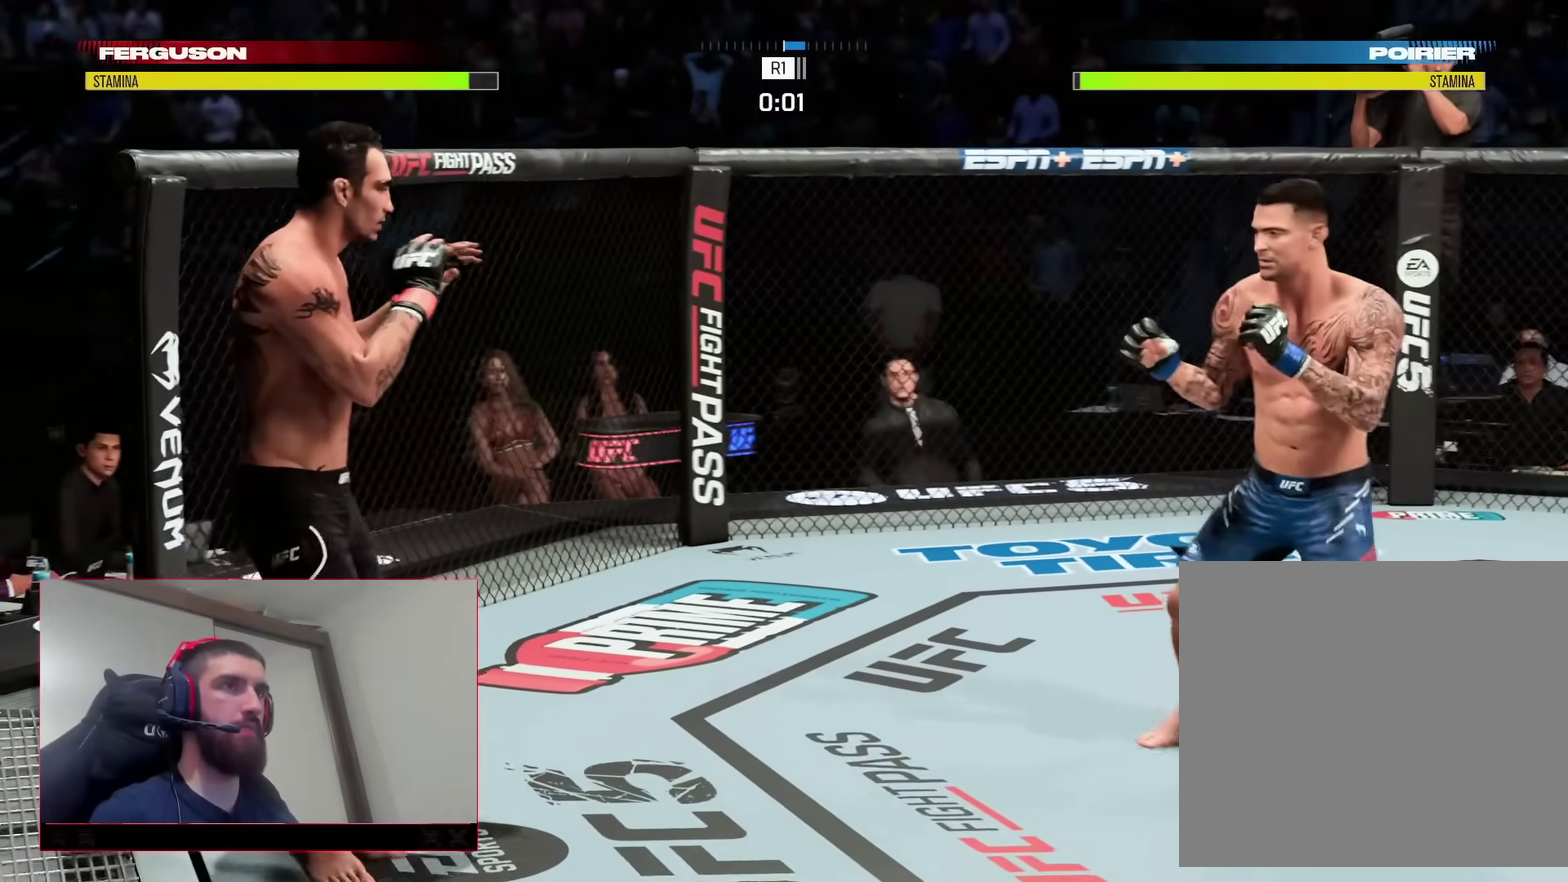
{"dt_ms": 400, "buttons": [], "left_stick": "up-right", "right_stick": "center", "events": [[83, "left_stick", "left"], [200, "left_stick", "down"], [283, "left_stick", "down-right"], [350, "left_stick", "right"], [400, "left_stick", "up-right"]]}
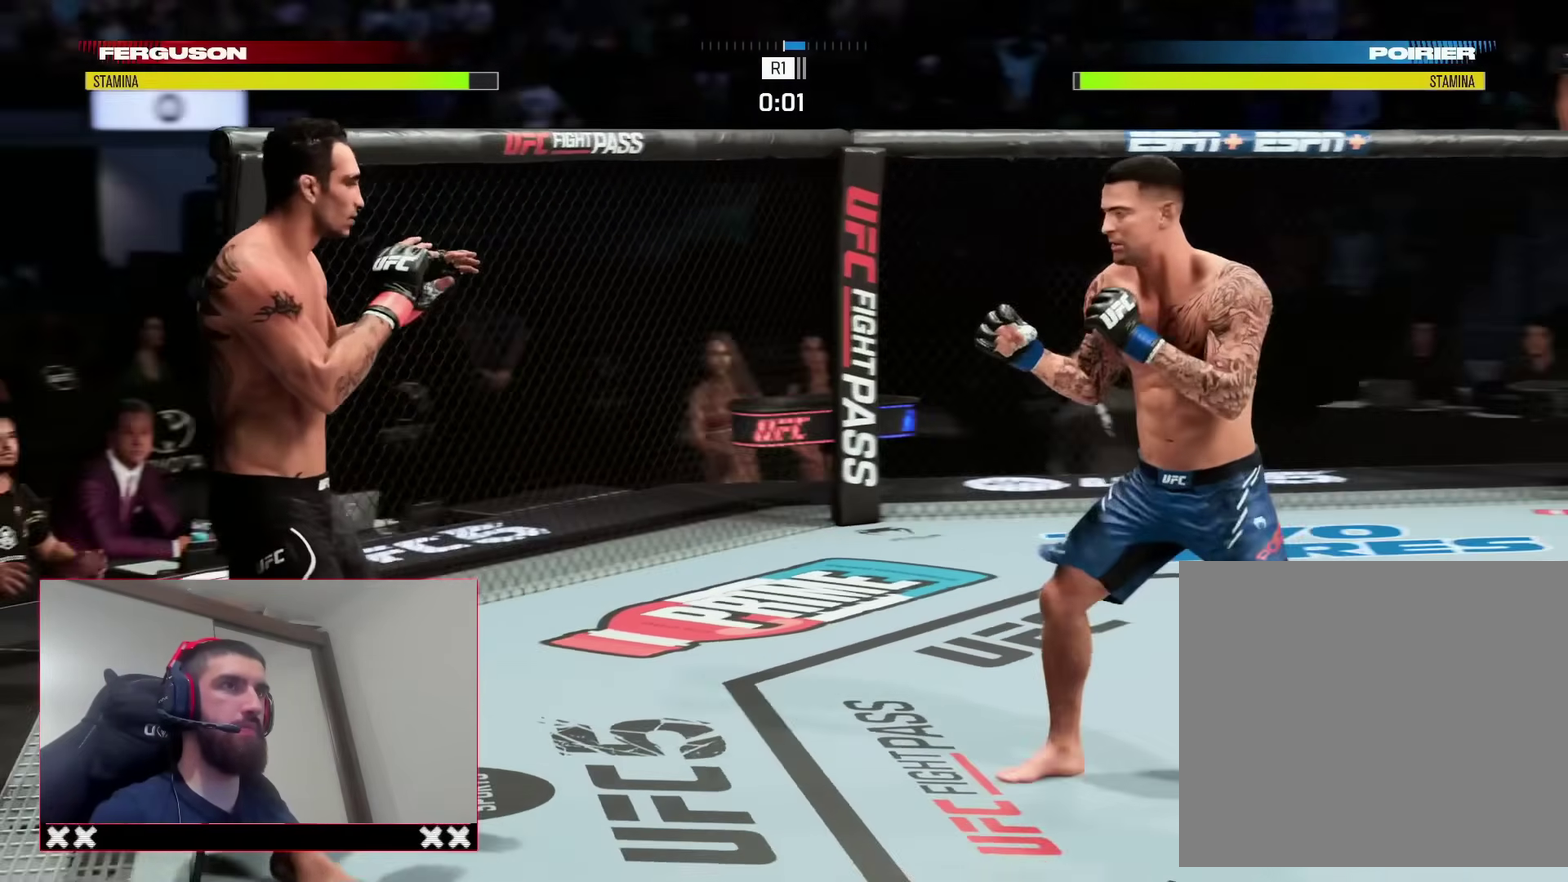
{"dt_ms": 800, "buttons": [], "left_stick": "center", "right_stick": "center", "events": [[83, "left_stick", "up"], [150, "left_stick", "center"], [217, "left_stick", "down-right"], [483, "left_stick", "center"], [517, "START", "down"], [683, "START", "up"]]}
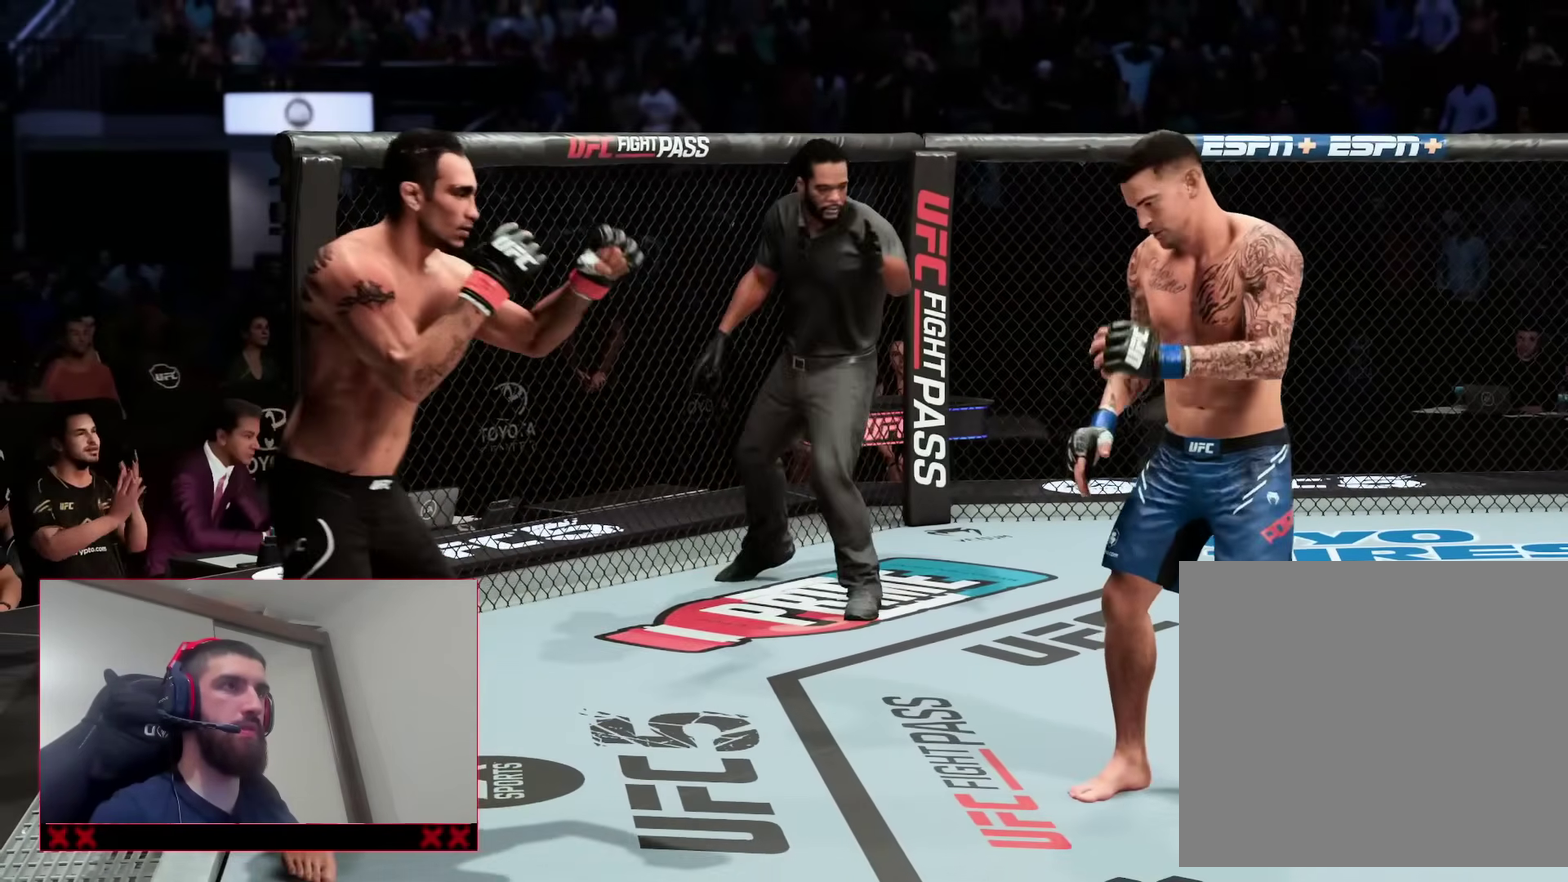
{"dt_ms": 300, "buttons": [], "left_stick": "center", "right_stick": "center", "events": []}
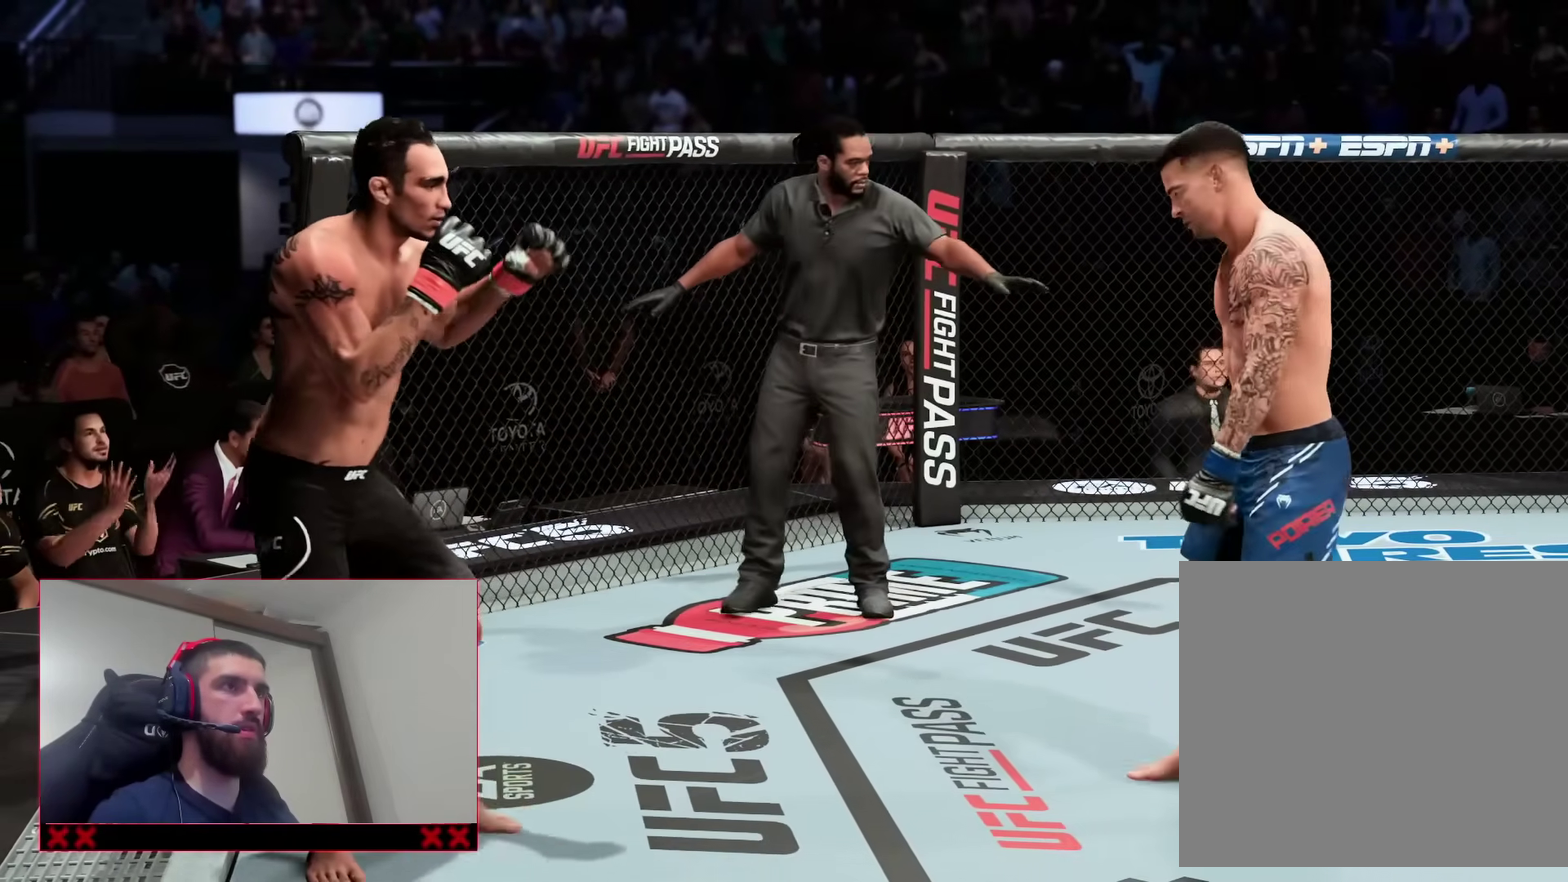
{"dt_ms": 600, "buttons": ["START"], "left_stick": "center", "right_stick": "center", "events": [[567, "START", "down"]]}
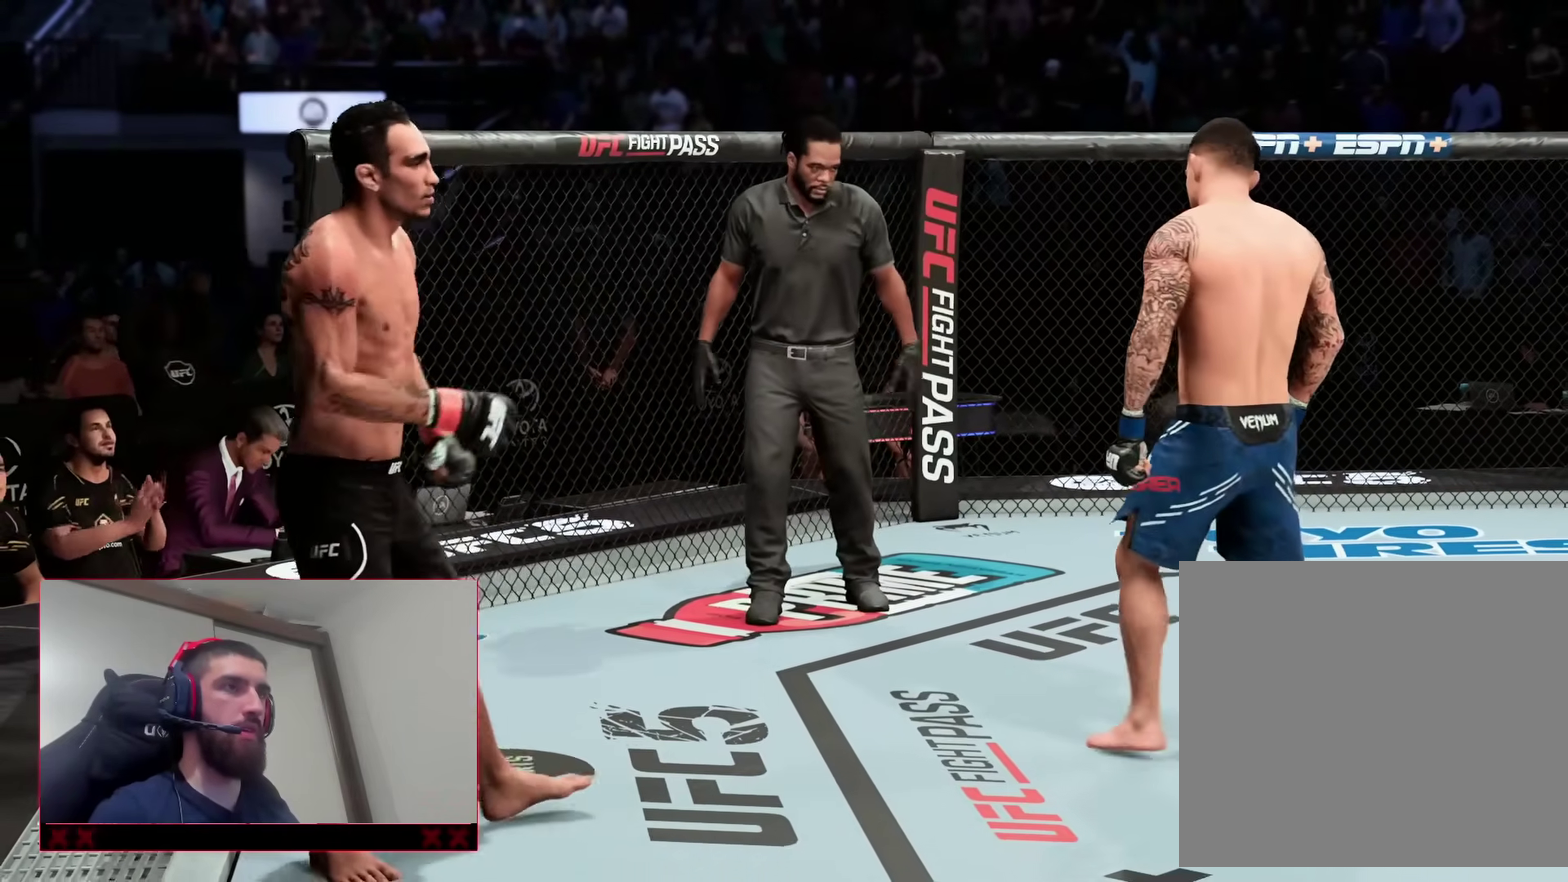
{"dt_ms": 400, "buttons": ["DPAD_DOWN"], "left_stick": "center", "right_stick": "center", "events": [[117, "START", "up"], [367, "DPAD_DOWN", "down"]]}
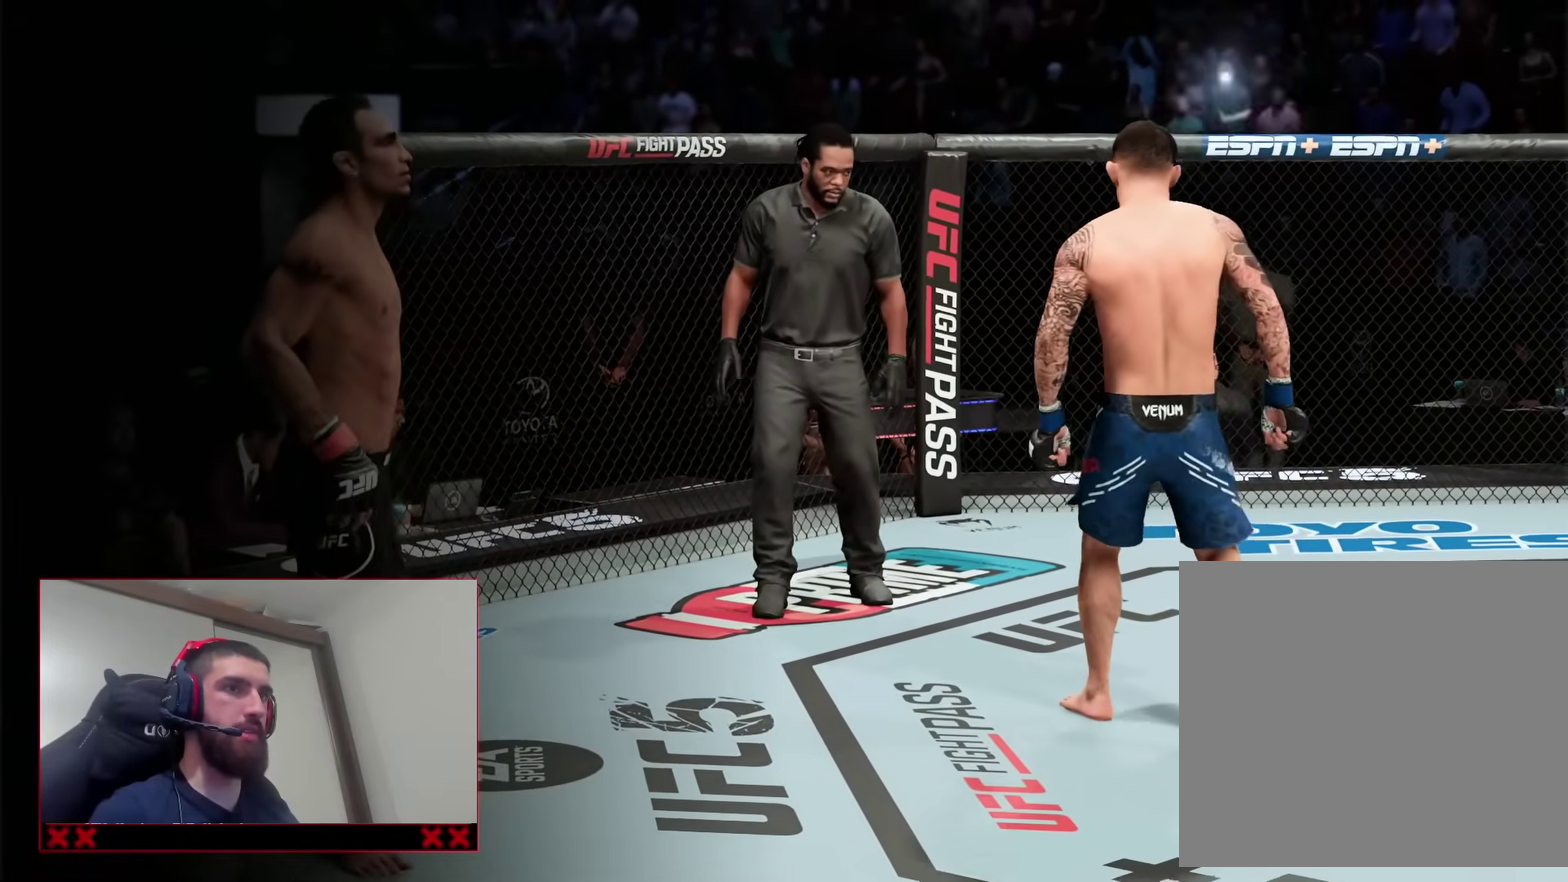
{"dt_ms": 500, "buttons": [], "left_stick": "center", "right_stick": "center", "events": [[67, "DPAD_DOWN", "up"], [183, "CROSS", "down"], [300, "CROSS", "up"]]}